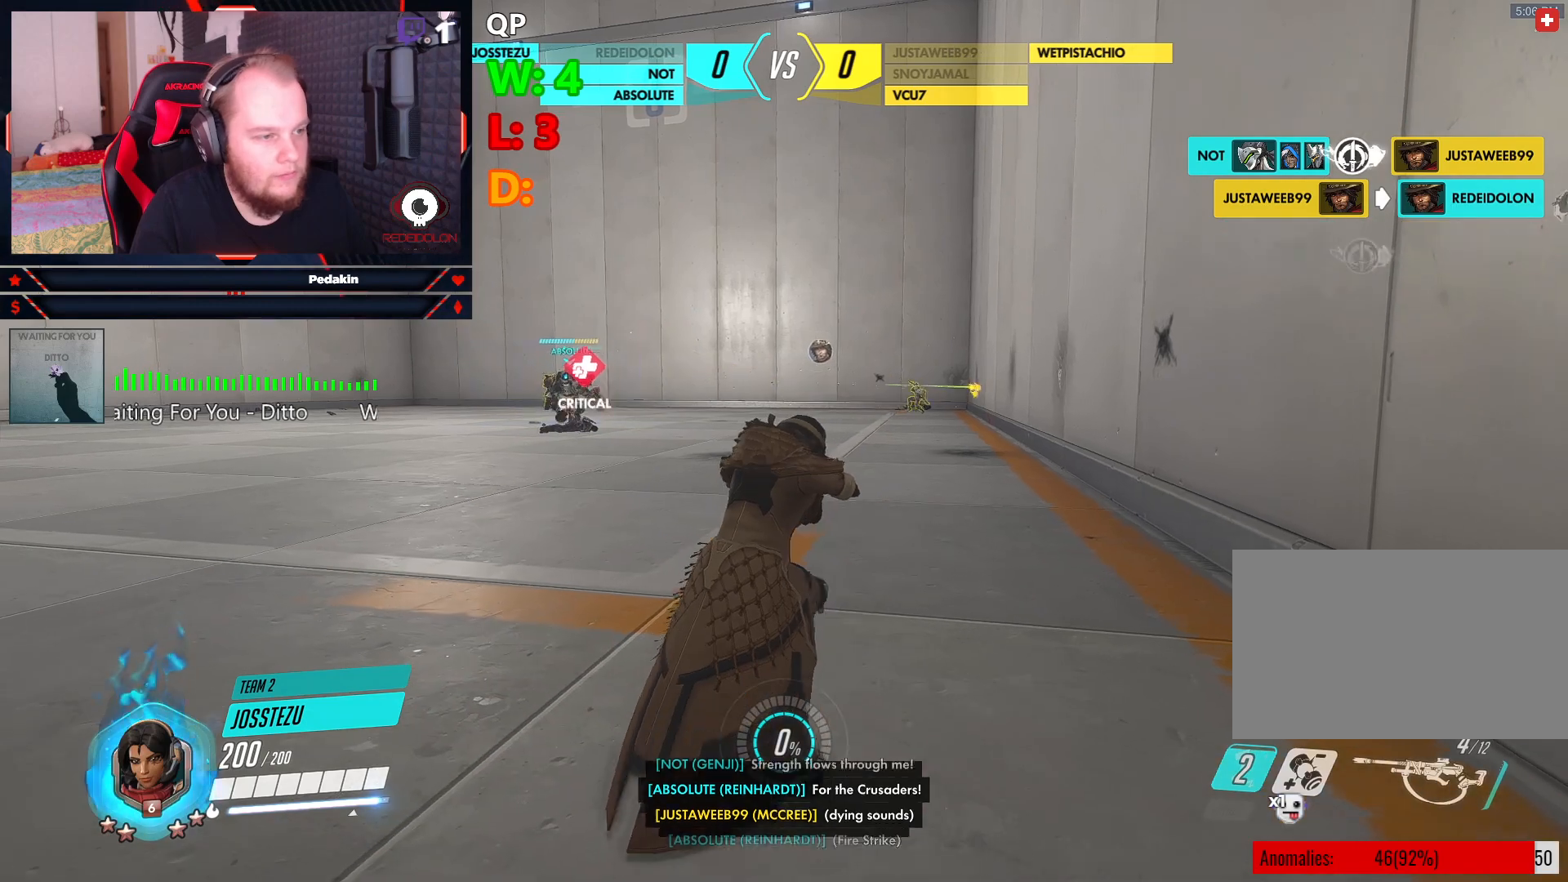
Gameplay with keyboard and mouse; each line is a JSON object with the keys and mouse buttons held at the frame after it. "events" lists presses ("down") and releases ("up") of "1", "2", "3", "4", "5", "a", "alt", "c", "caps_lock", "ctrl", "d", "e", "f", "g", "q", "r", "s", "shift", "space", "t", "tab", "v", "w", "x", "z", "mouse_left", "mouse_wheel" and "mouse_right" between this image and that frame as [ms after this image, input, new state], when the widget could be followed in between. "mouse_left", "mouse_wheel", "mouse_right" = the "left", "wheel", "right" buttons of the "mouse" list. No other keys are recorded. "wheel" means that the mouse wheel is clicked or scrolled. Not read: mouse_move.
{"keys": ["w"], "mouse": [], "events": []}
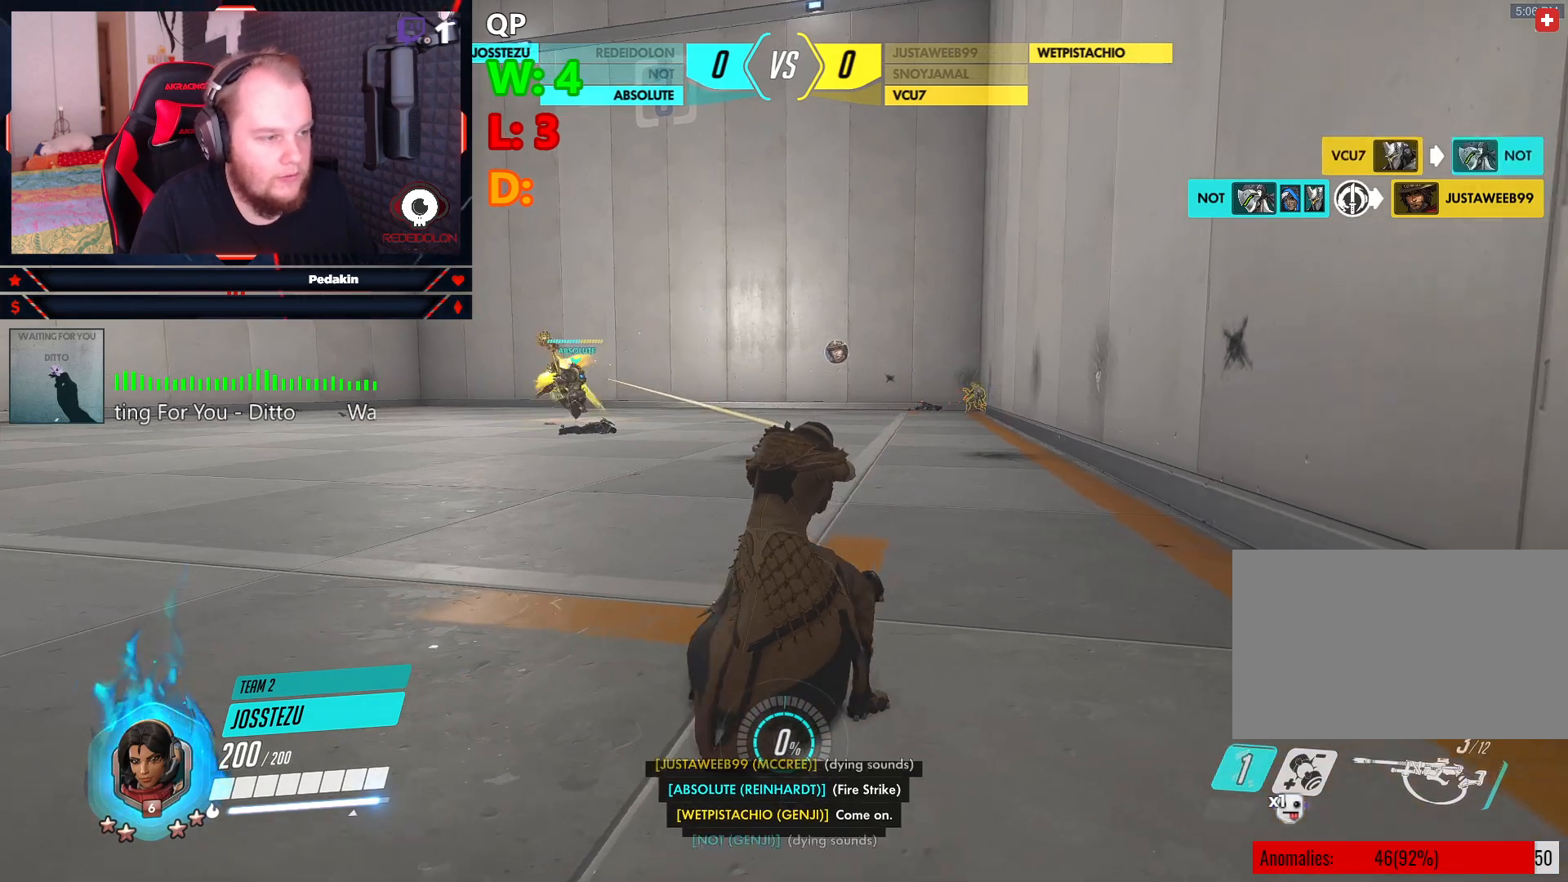
{"keys": ["w"], "mouse": [], "events": []}
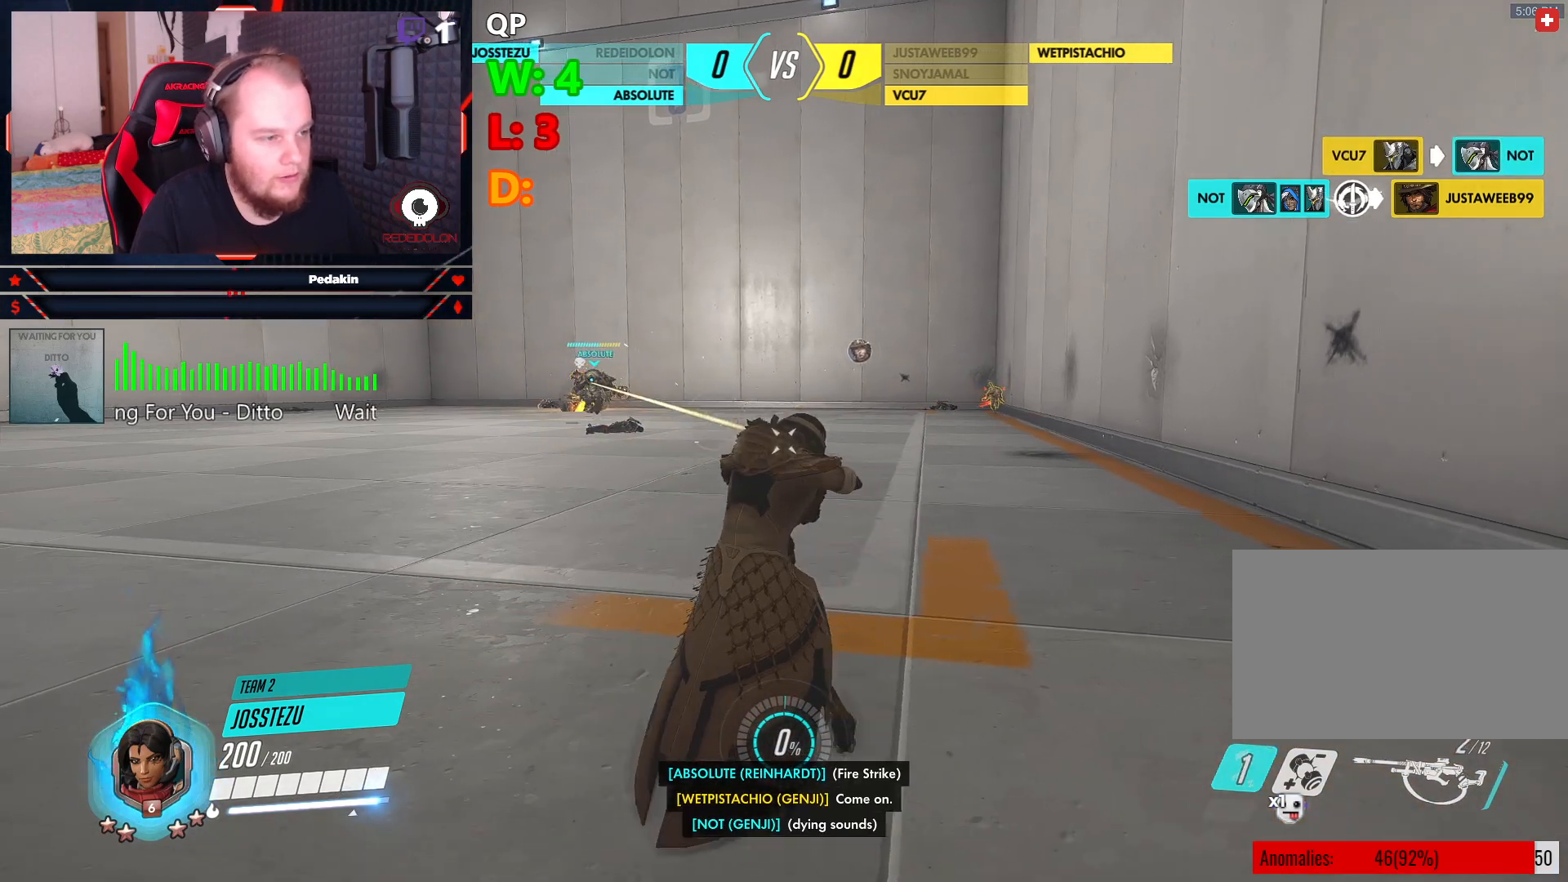
{"keys": ["w"], "mouse": [], "events": []}
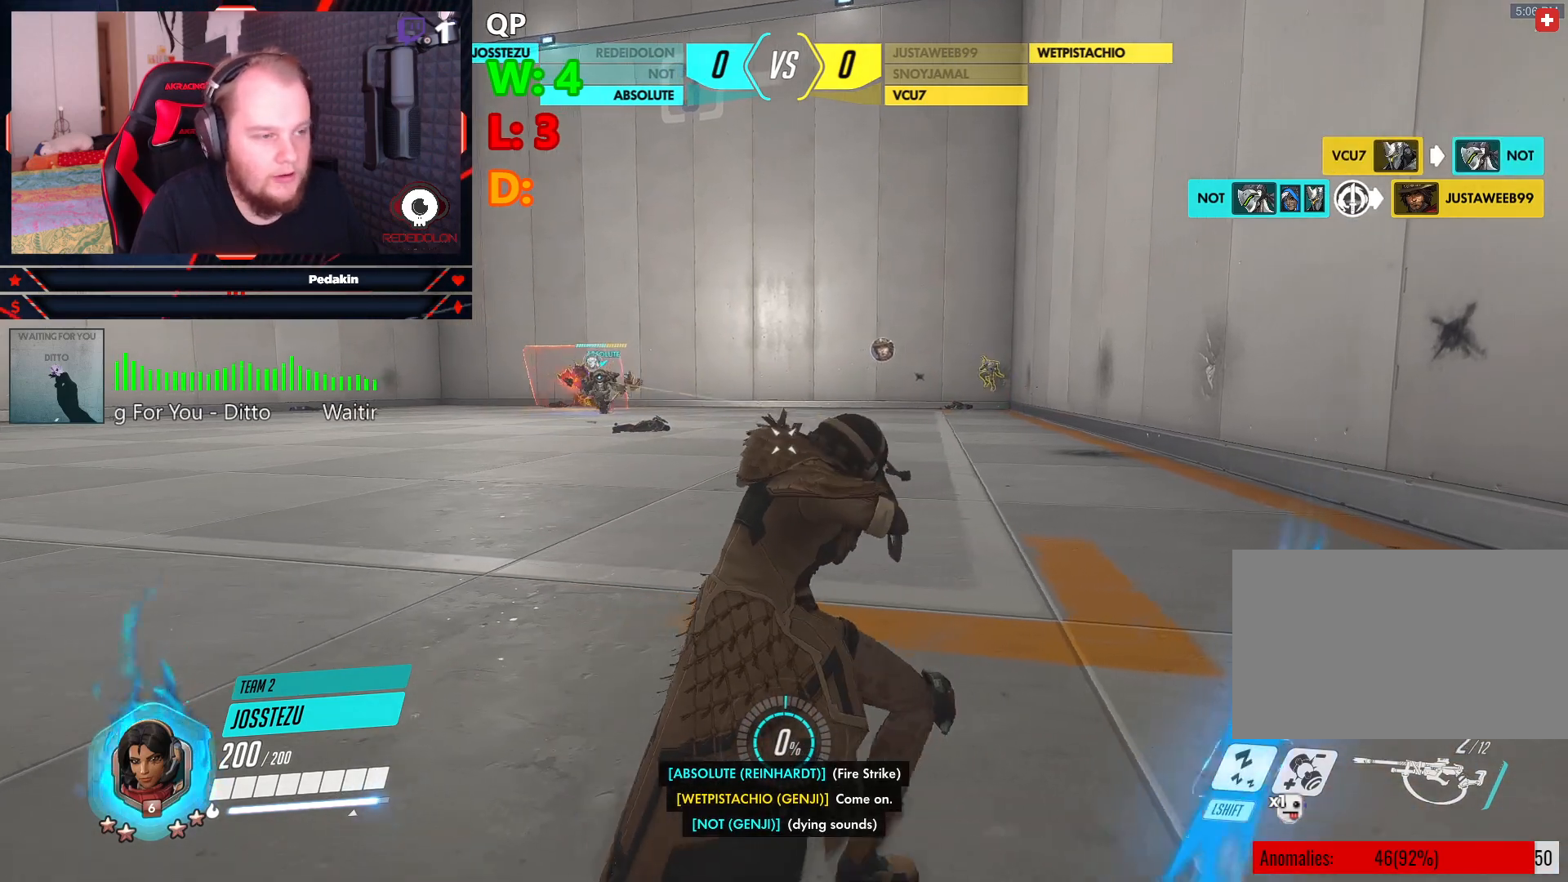
{"keys": ["w"], "mouse": [], "events": []}
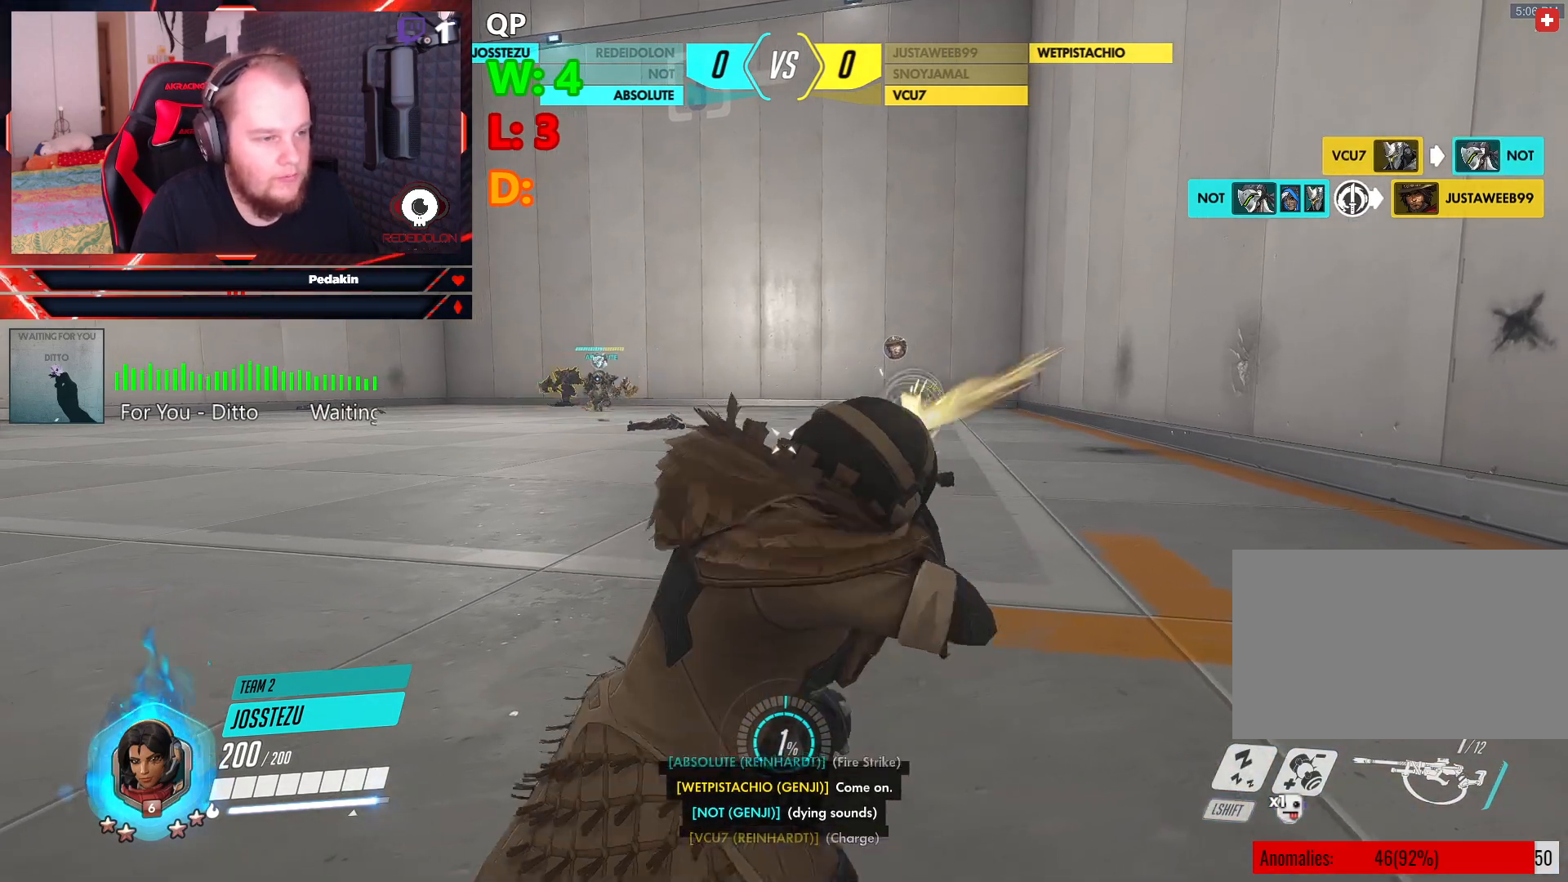
{"keys": ["w"], "mouse": [], "events": []}
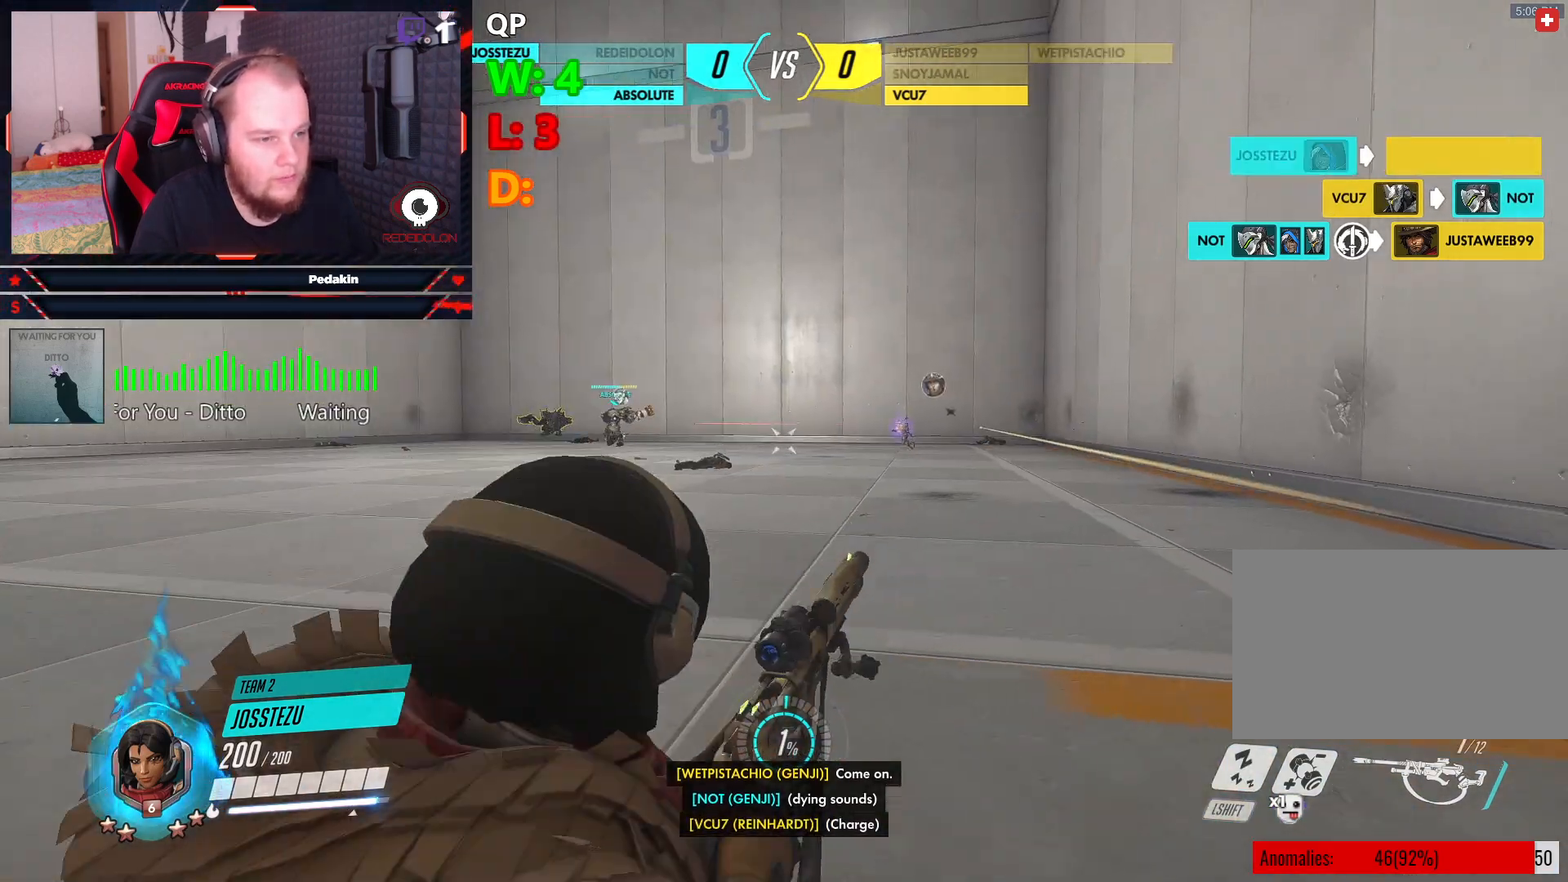
{"keys": ["w"], "mouse": [], "events": []}
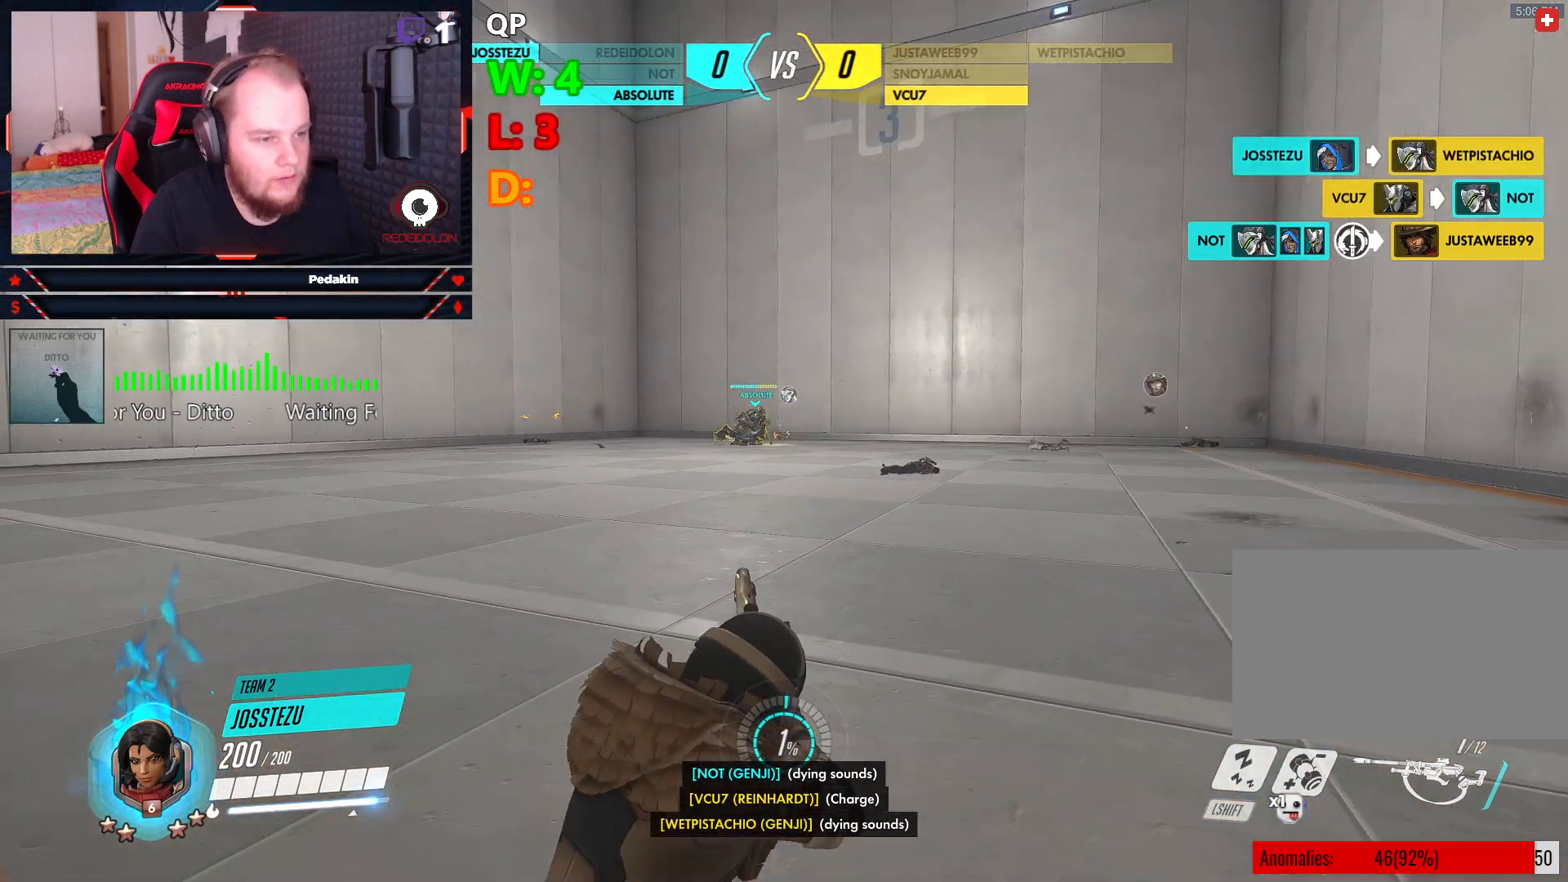
{"keys": ["w"], "mouse": [], "events": []}
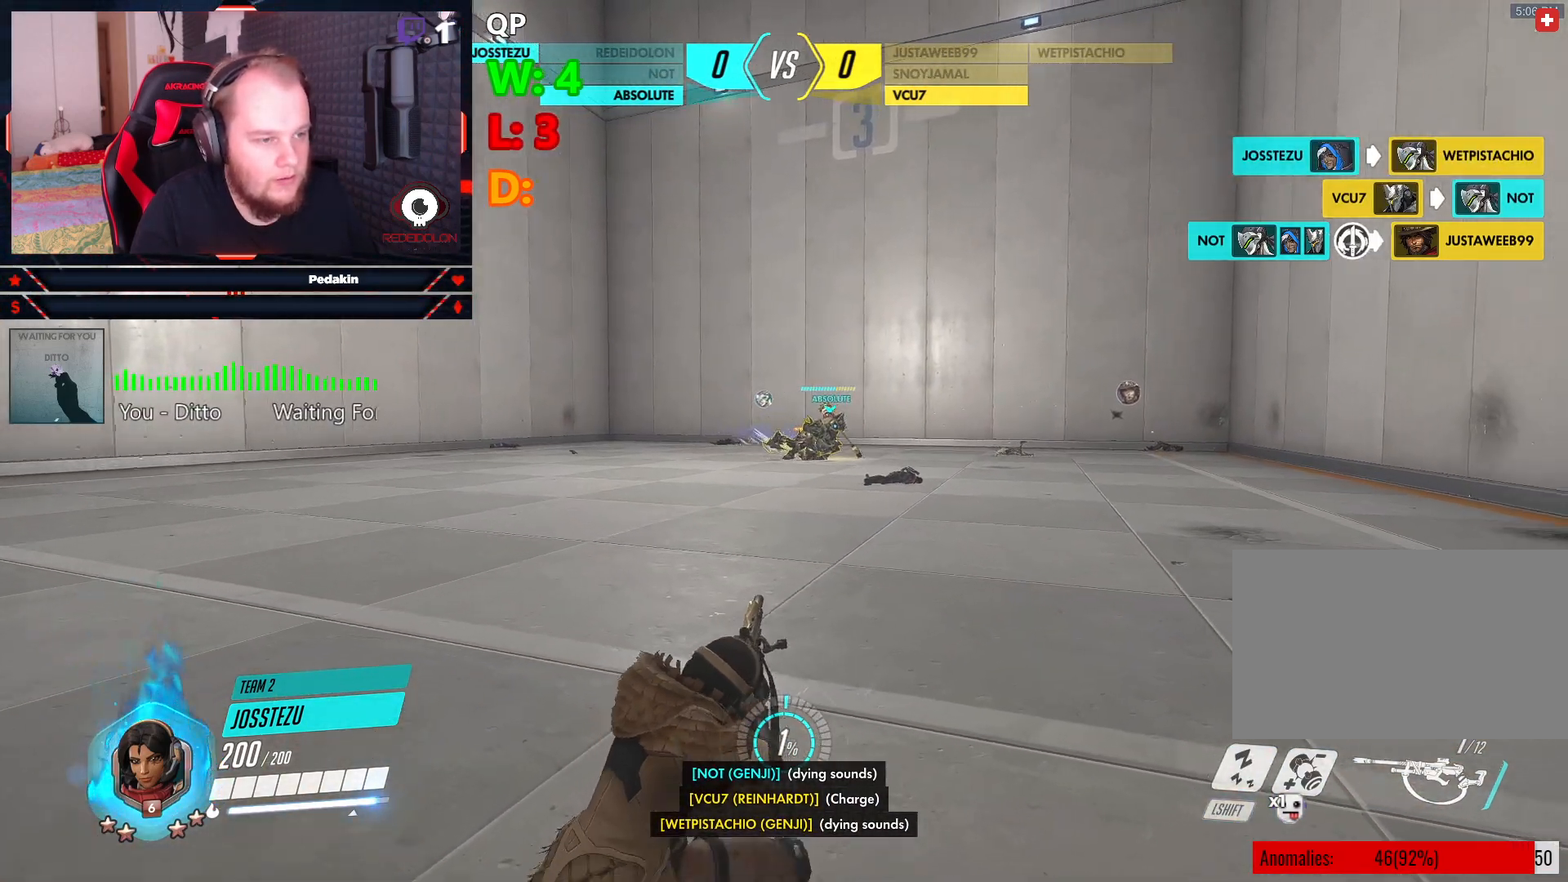
{"keys": ["w"], "mouse": [], "events": []}
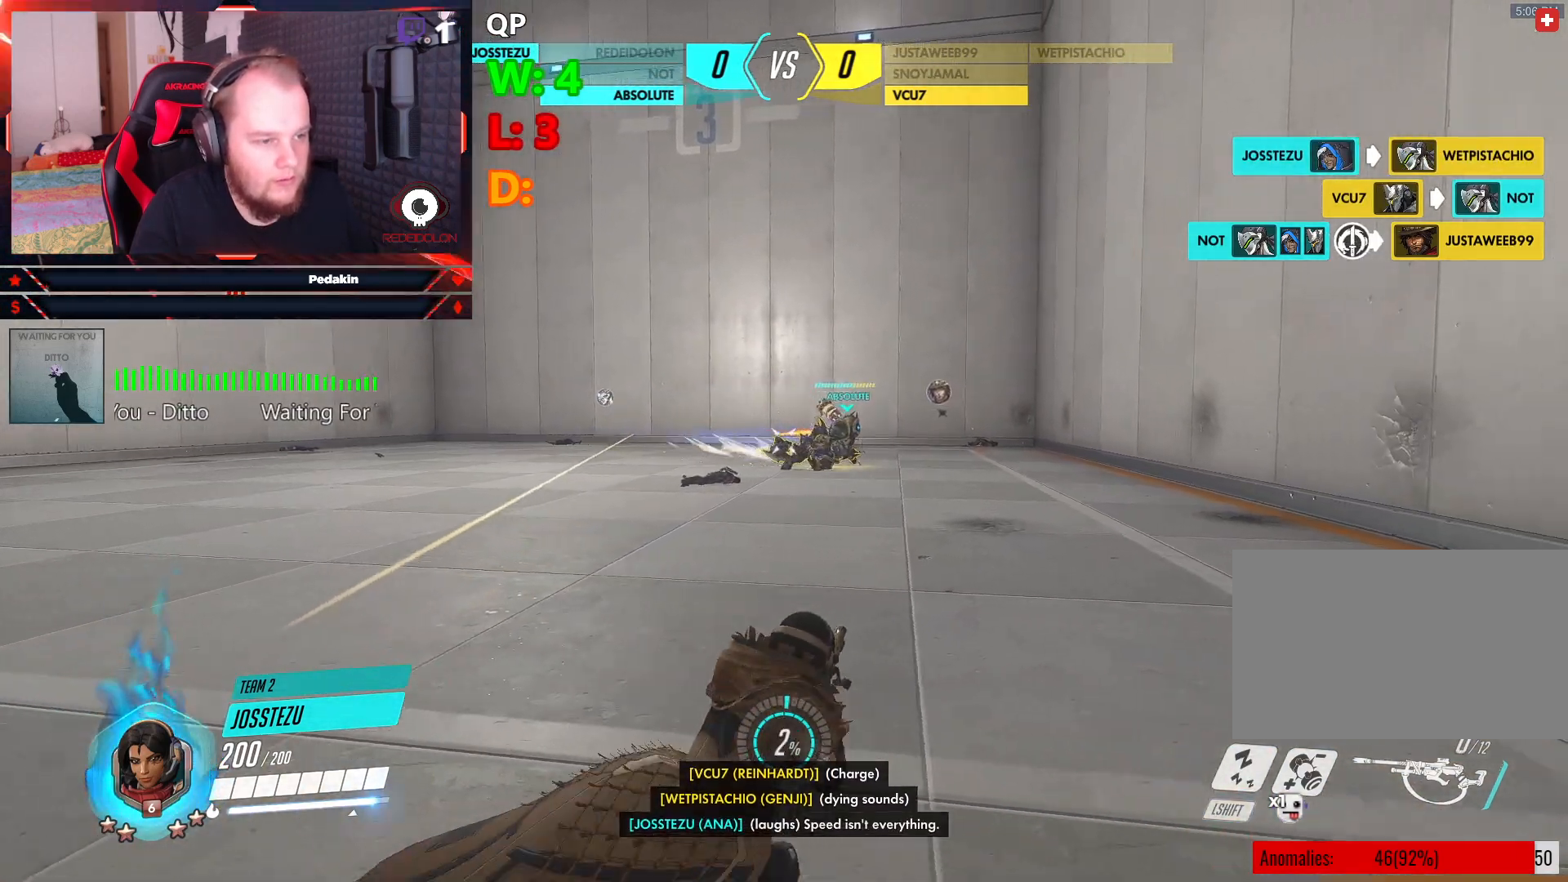
{"keys": ["w"], "mouse": [], "events": []}
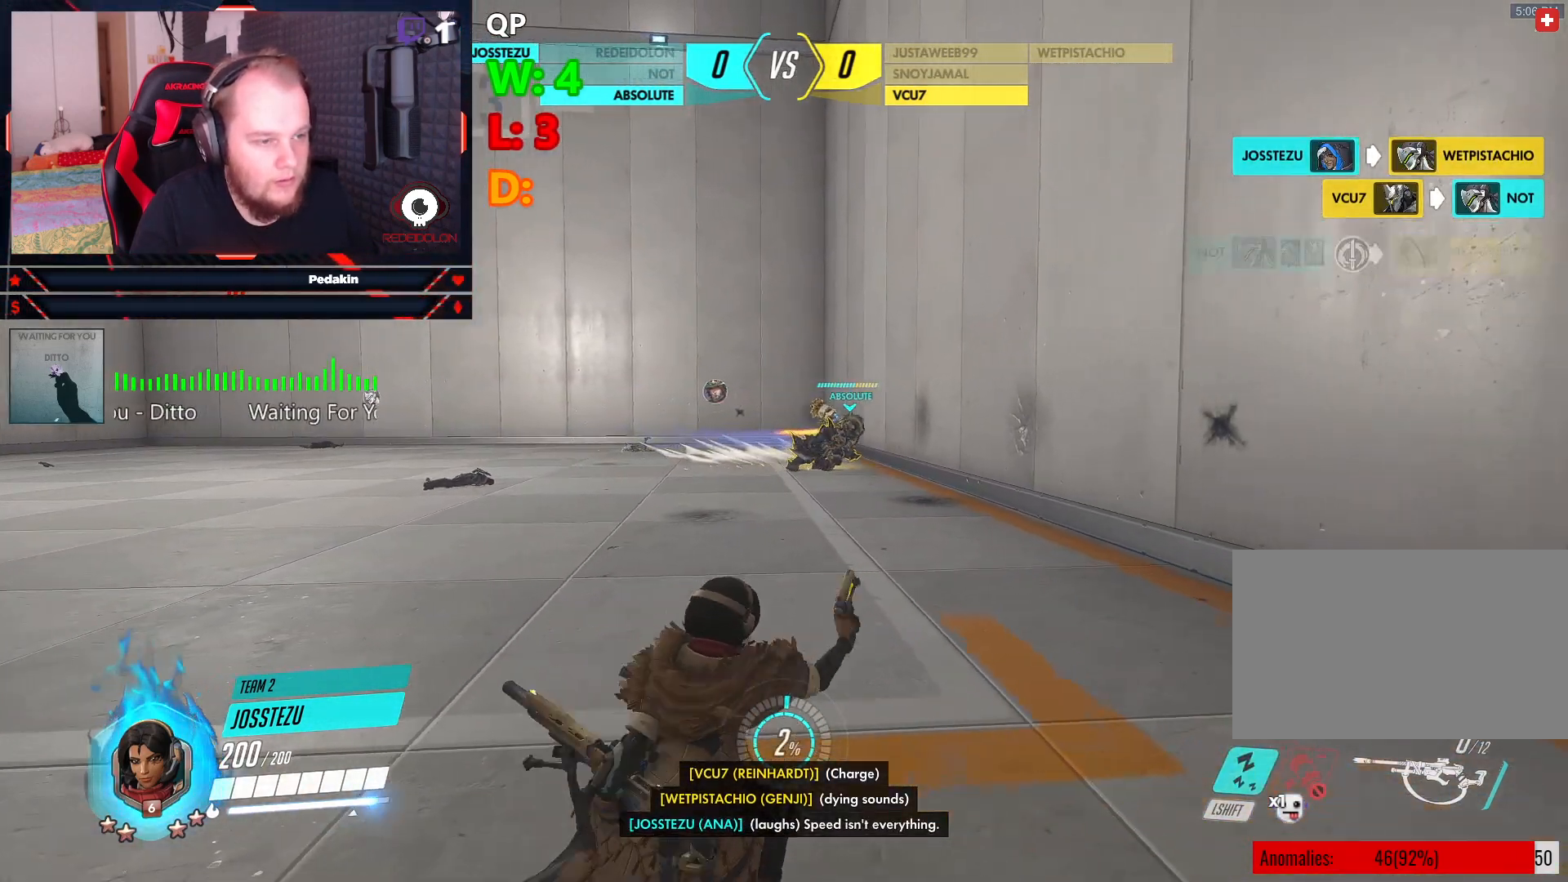
{"keys": ["w"], "mouse": [], "events": []}
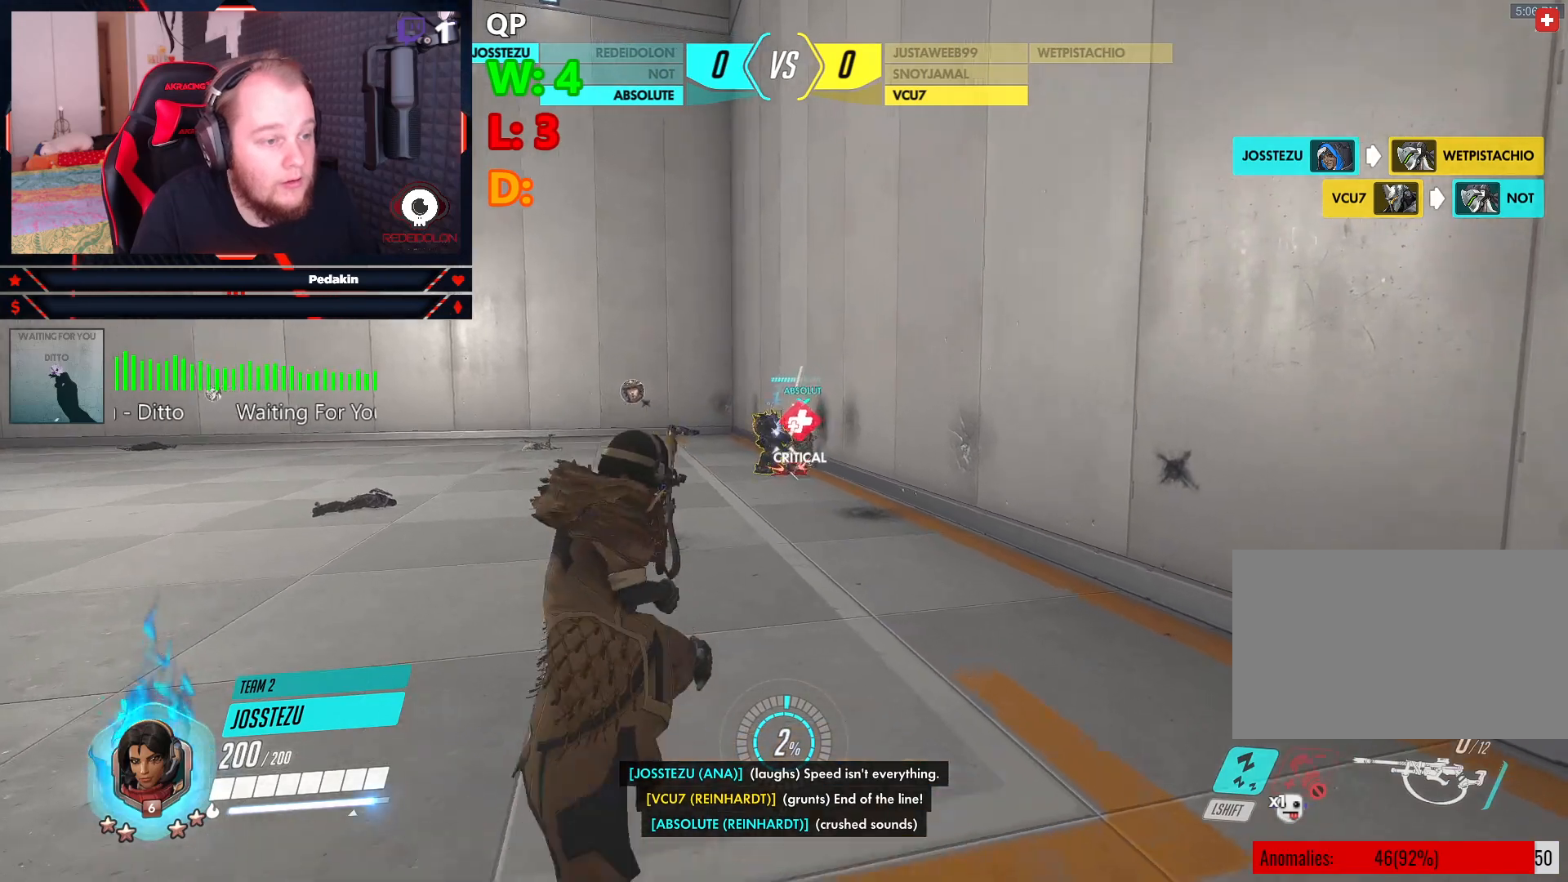
{"keys": ["w"], "mouse": [], "events": []}
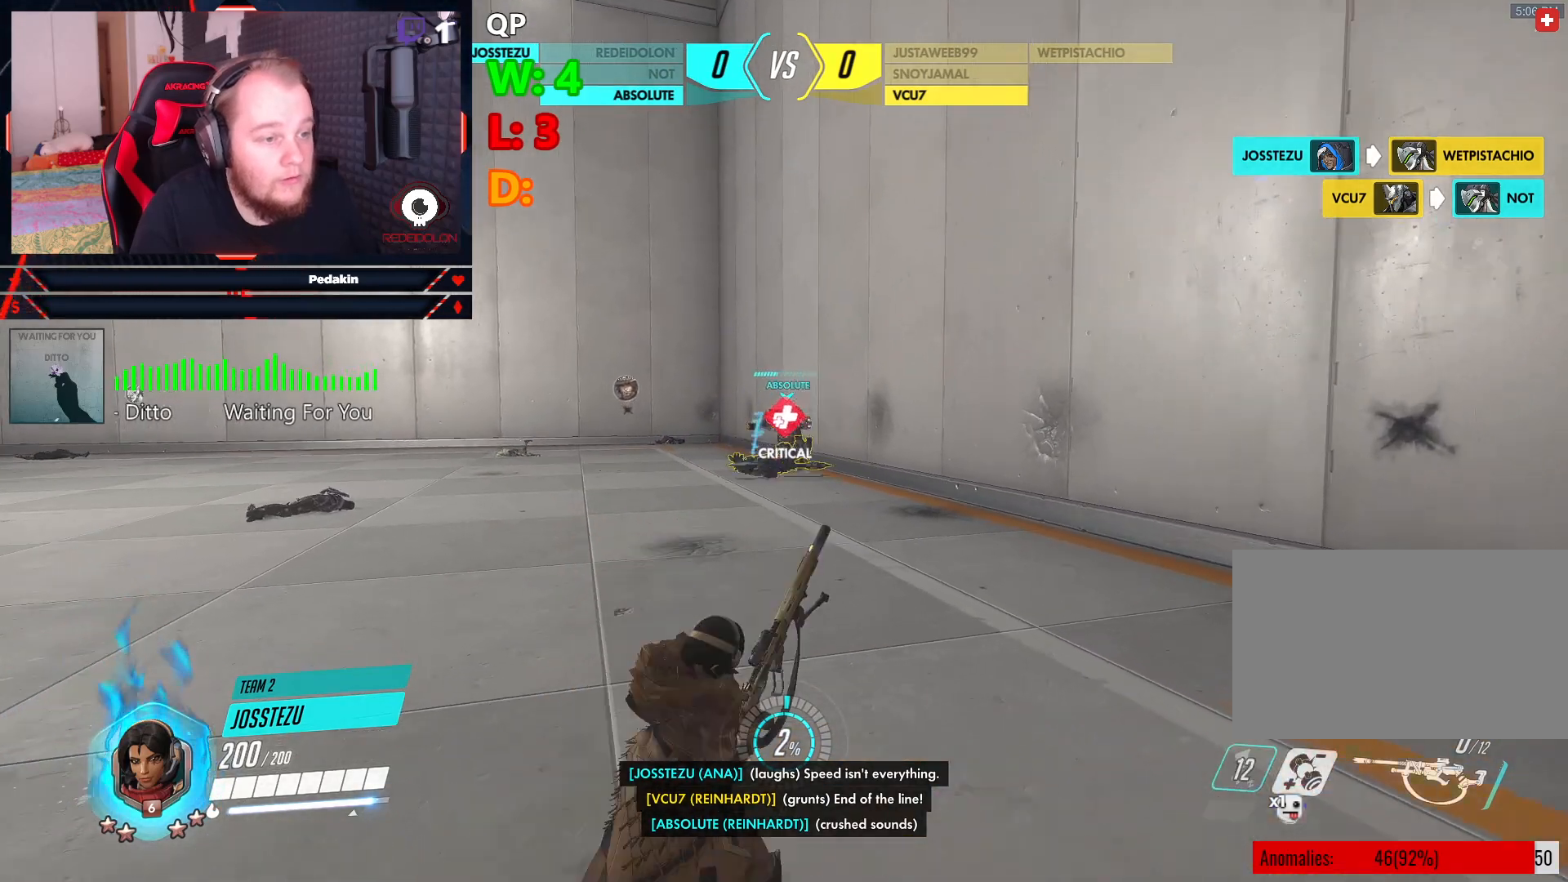
{"keys": ["w"], "mouse": [], "events": []}
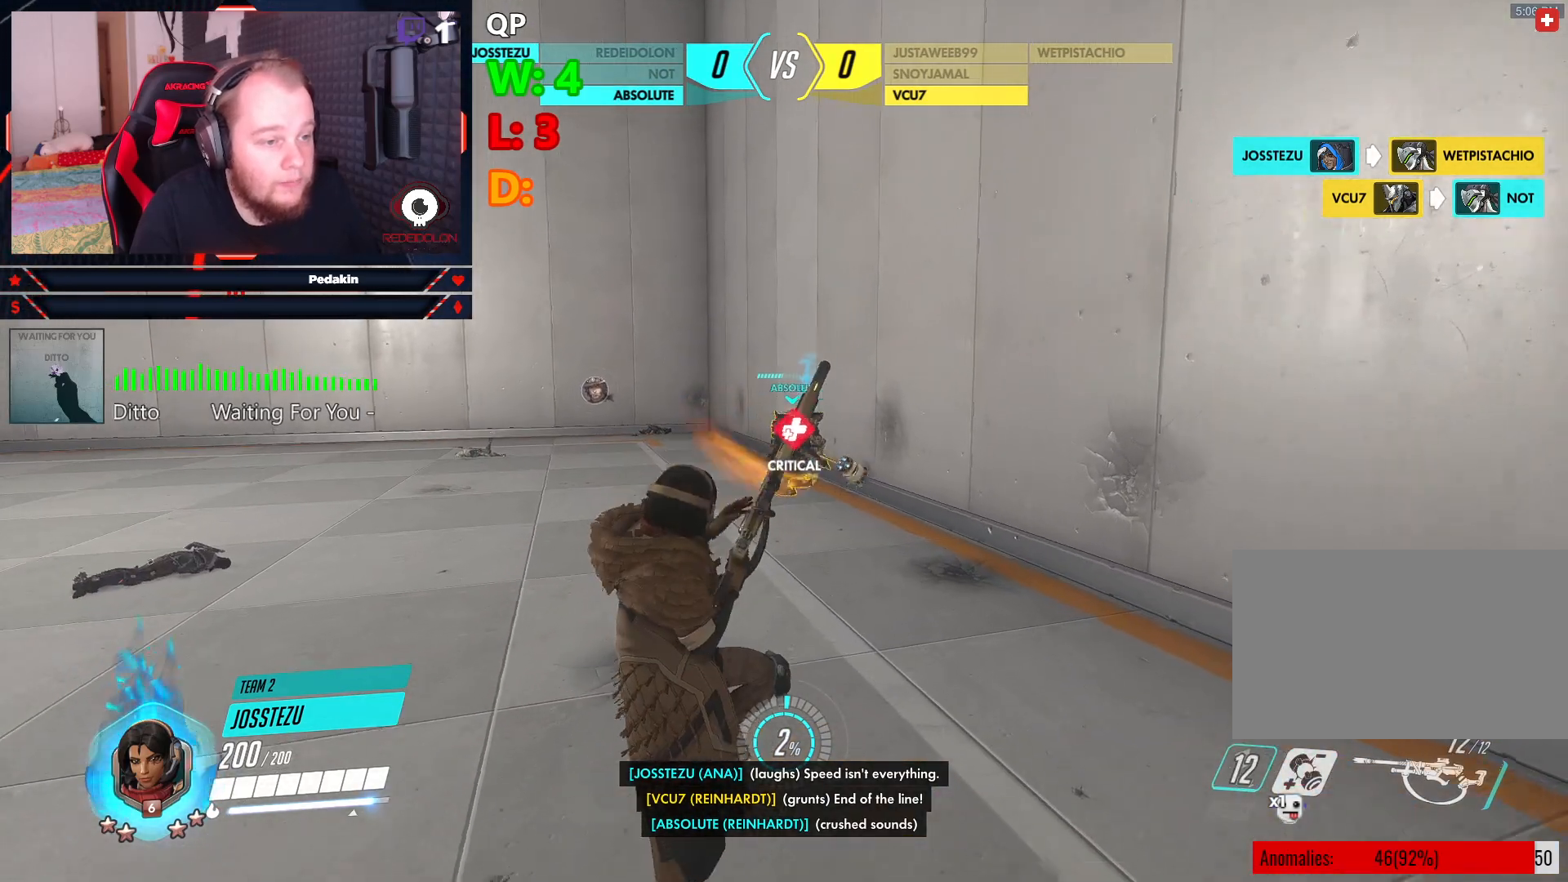
{"keys": ["w"], "mouse": [], "events": []}
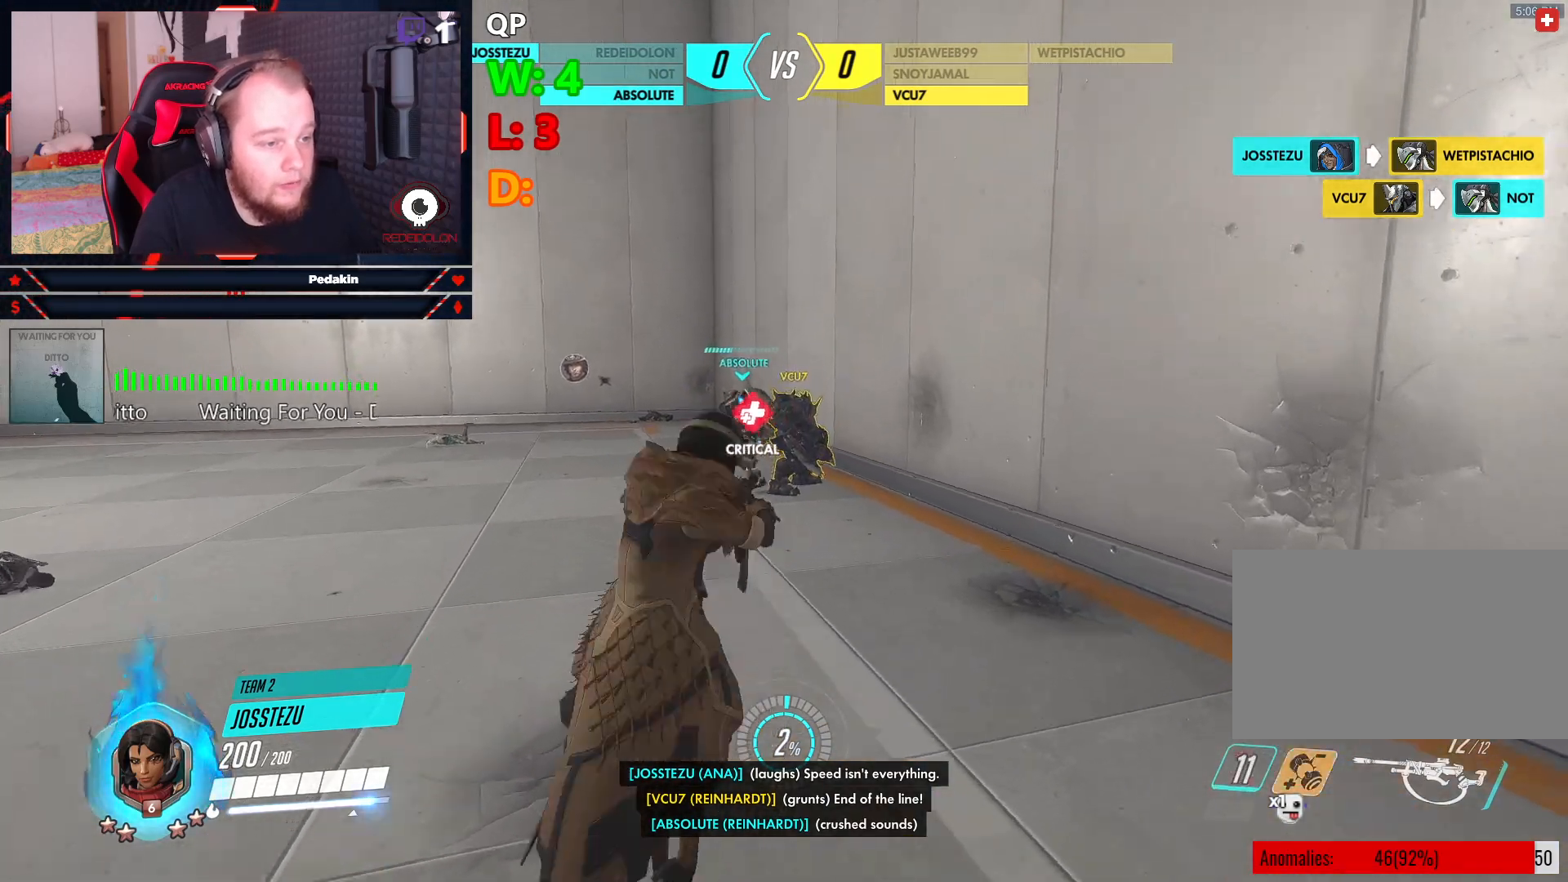
{"keys": ["w"], "mouse": [], "events": []}
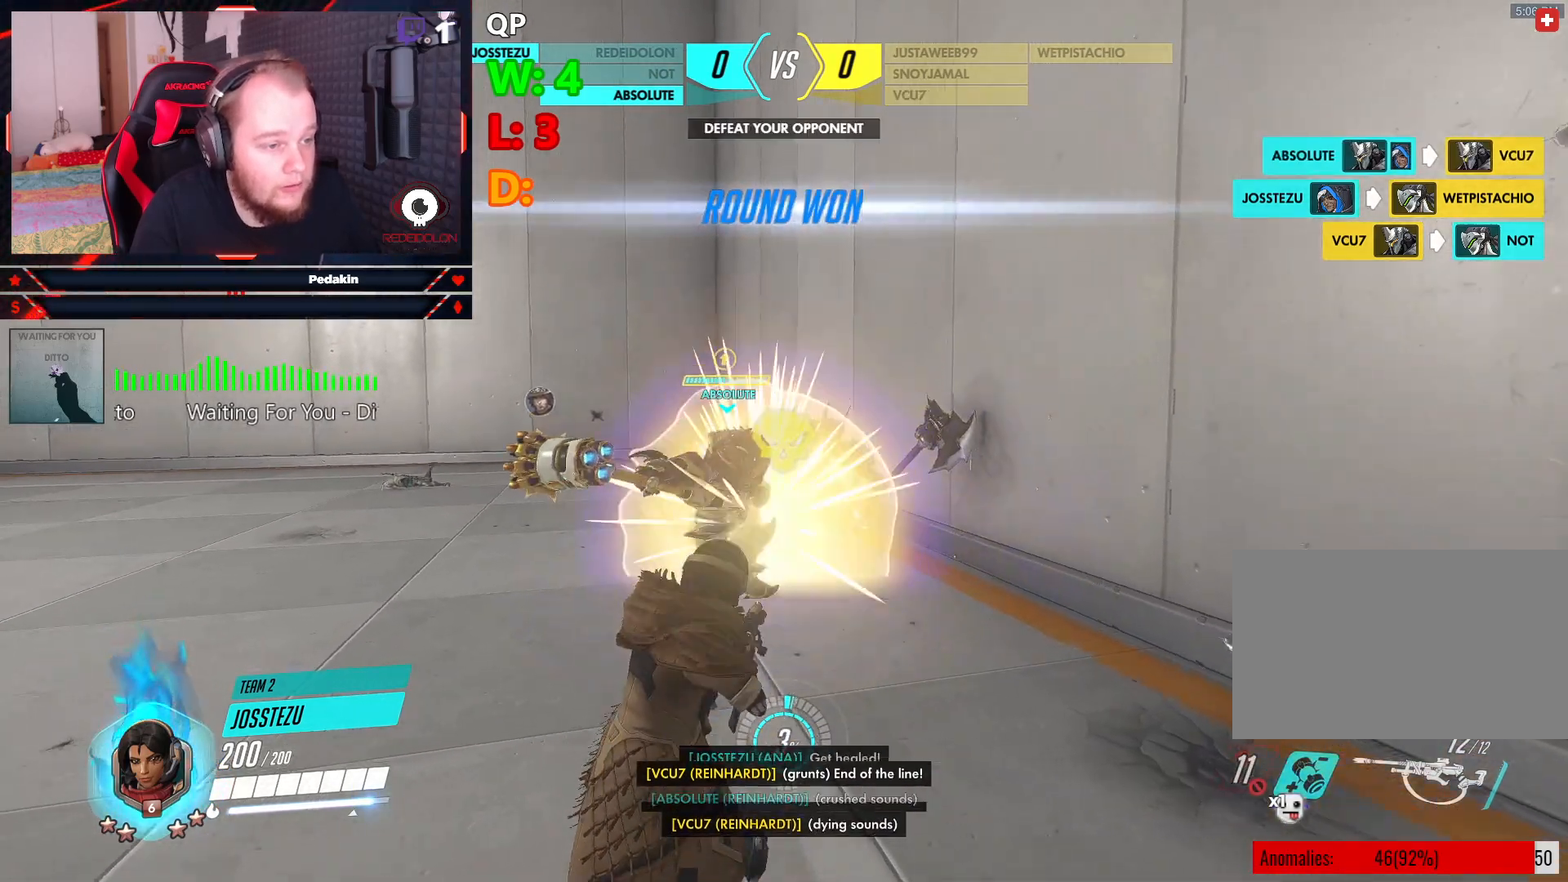
{"keys": ["w"], "mouse": [], "events": []}
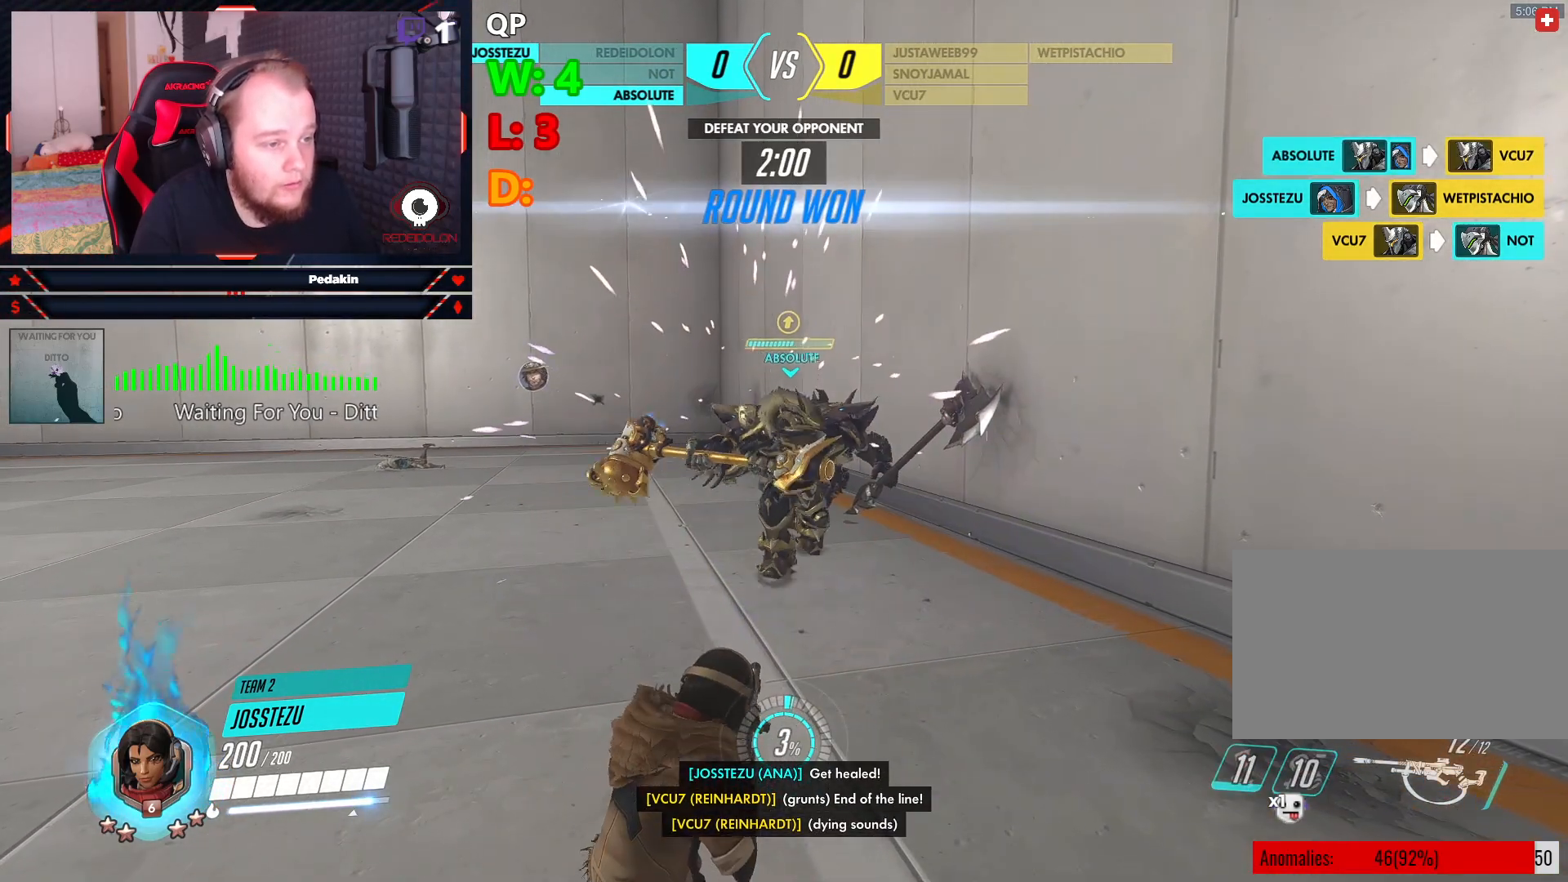
{"keys": ["w"], "mouse": [], "events": []}
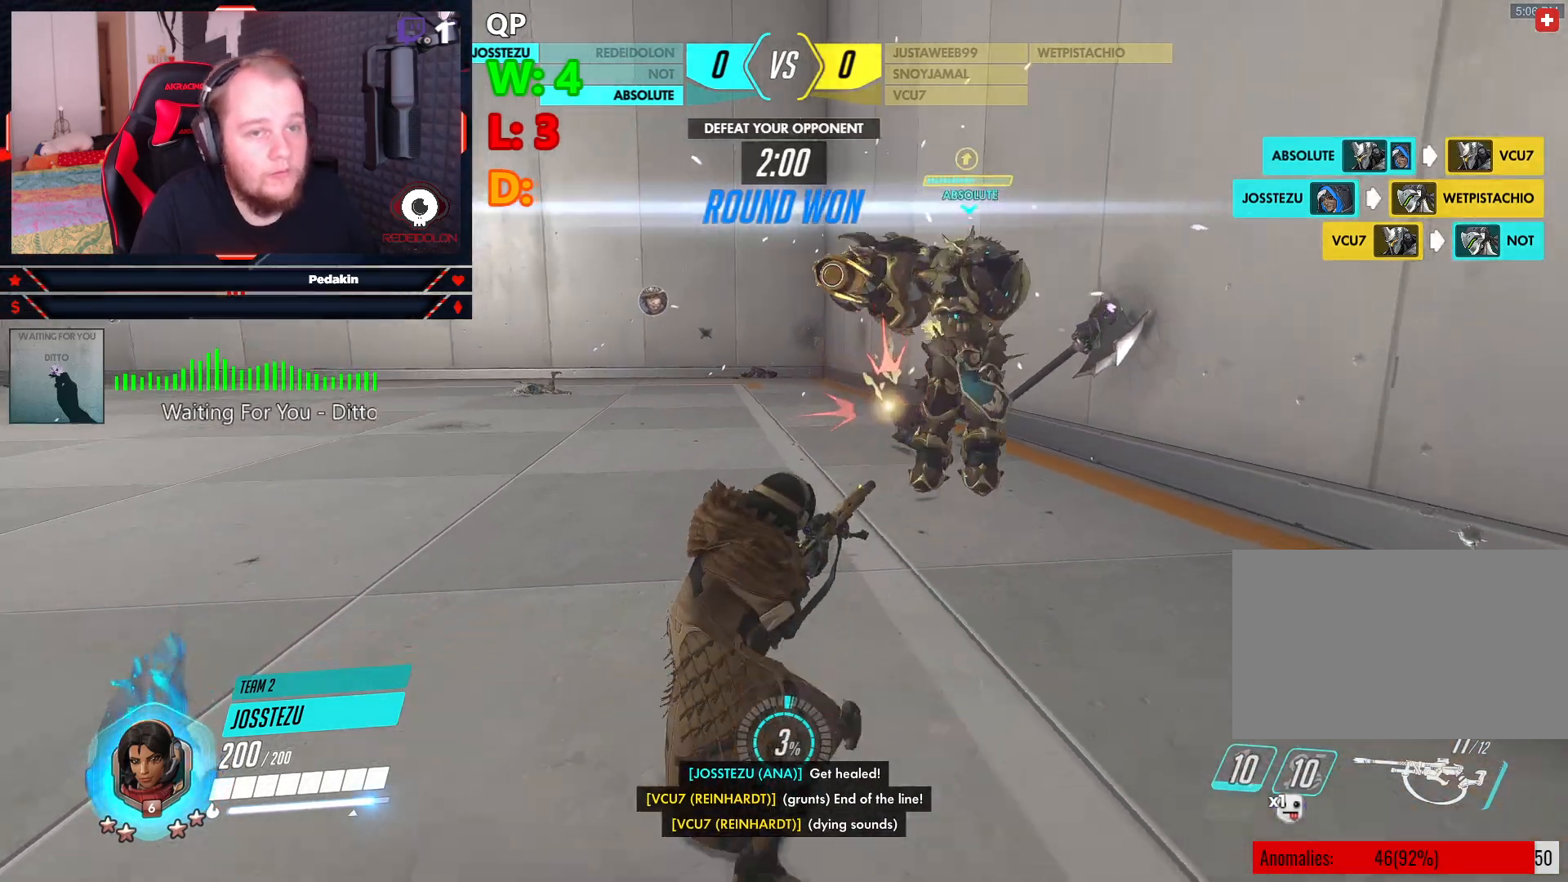
{"keys": [], "mouse": [], "events": [[83, "w", "up"]]}
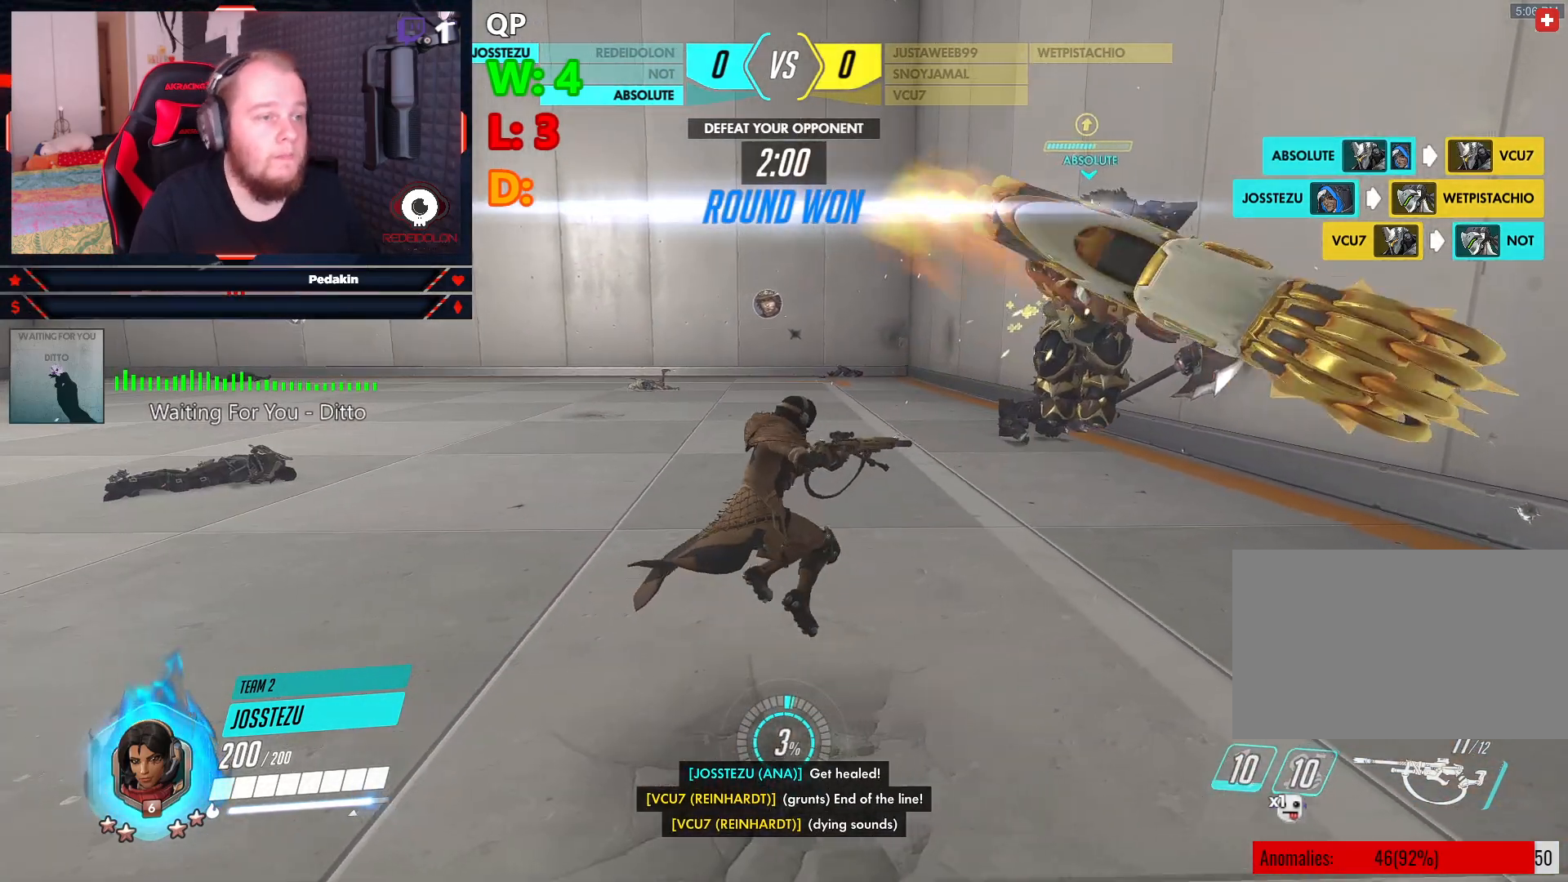
{"keys": [], "mouse": [], "events": []}
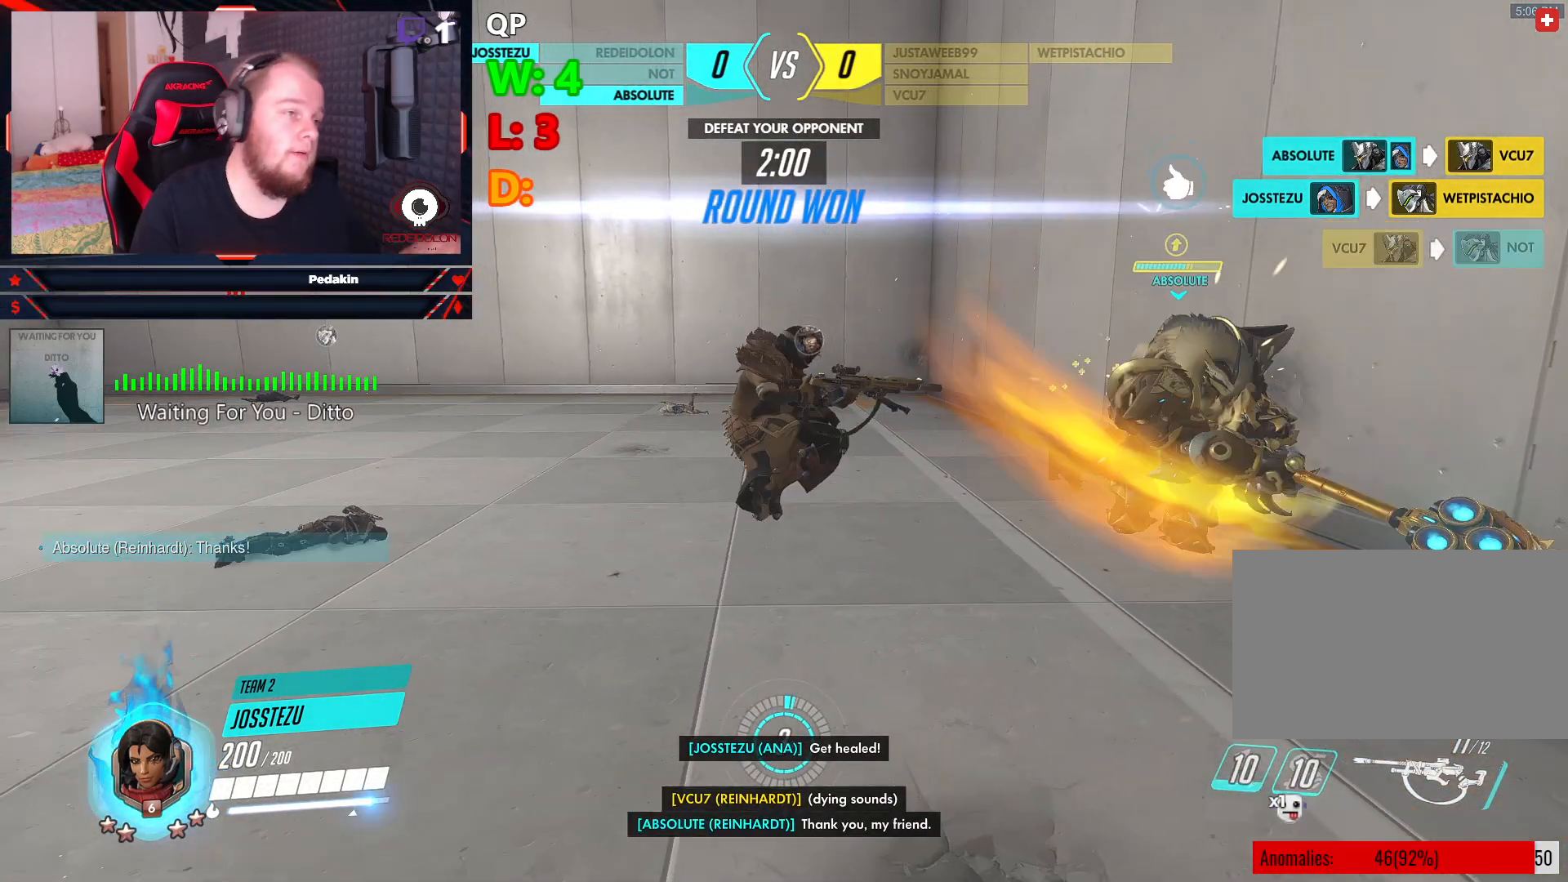
{"keys": [], "mouse": [], "events": []}
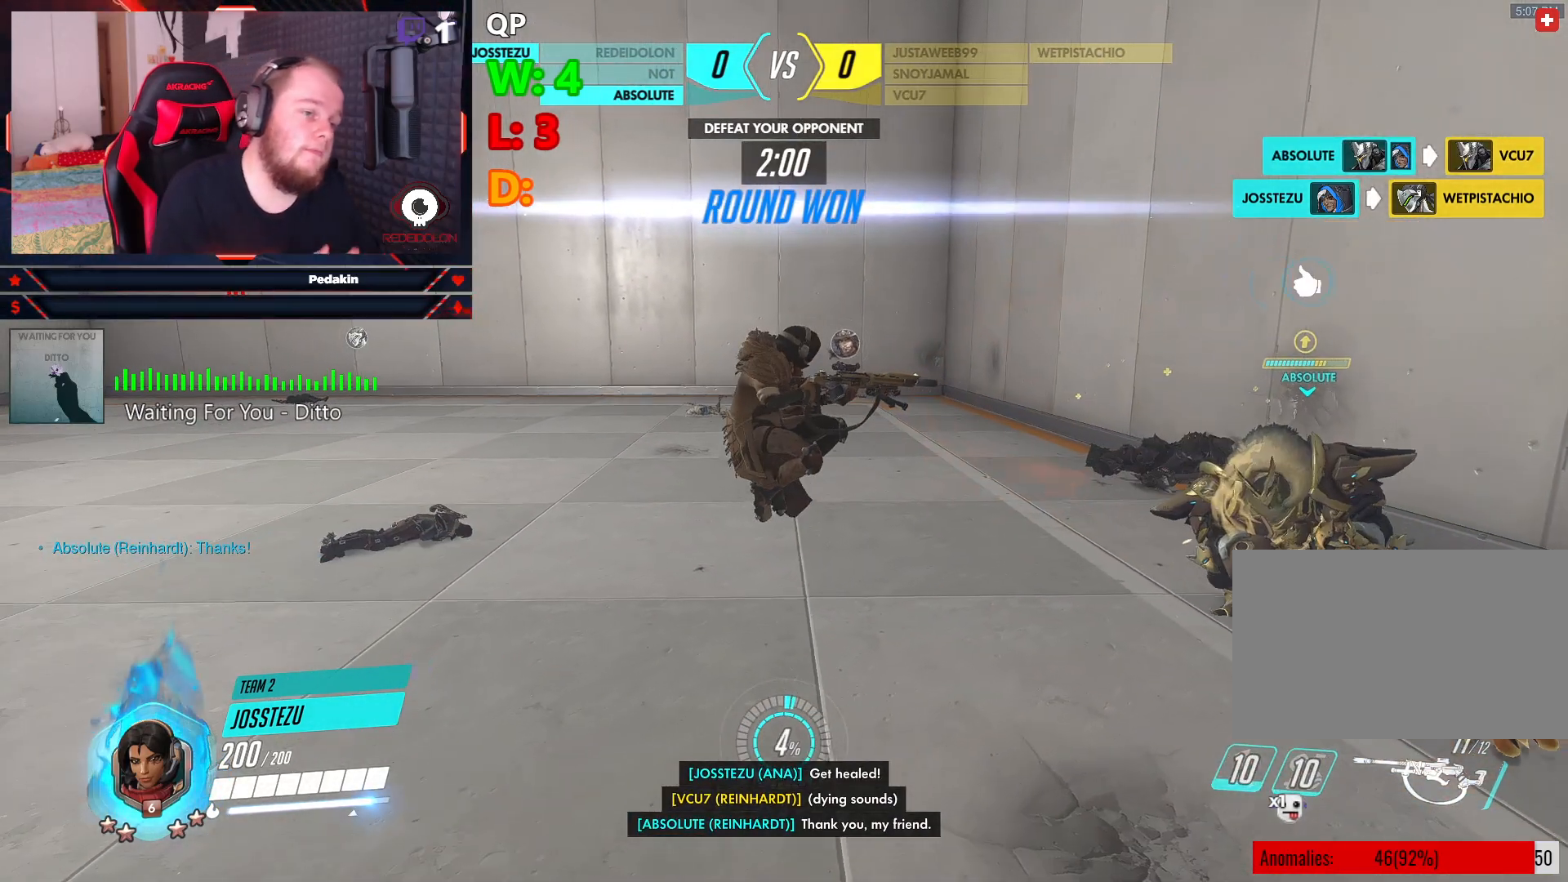
{"keys": [], "mouse": [], "events": []}
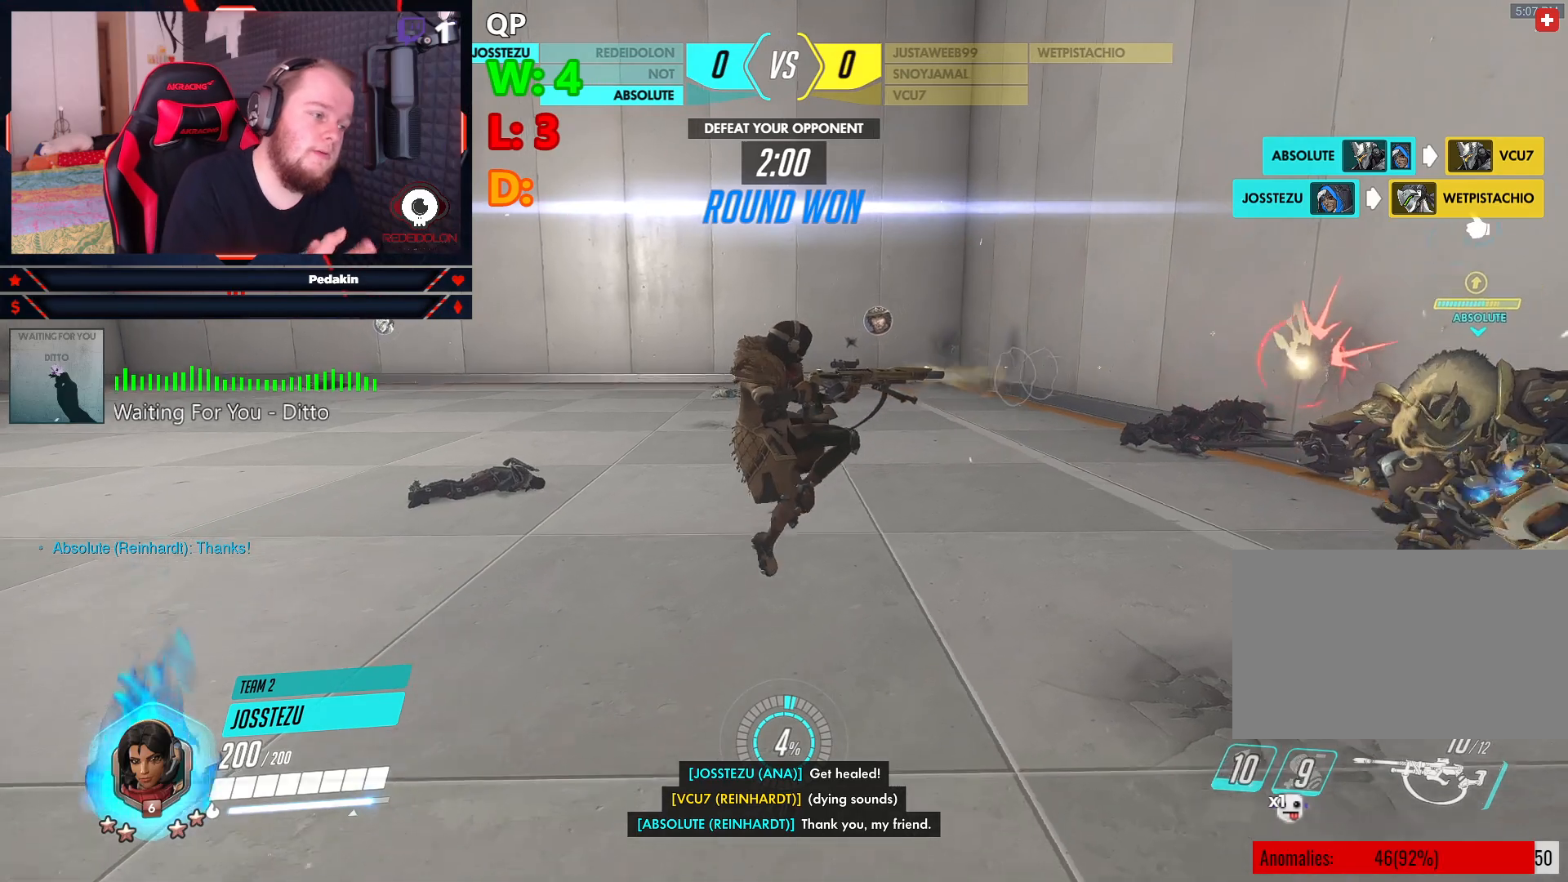
{"keys": [], "mouse": [], "events": []}
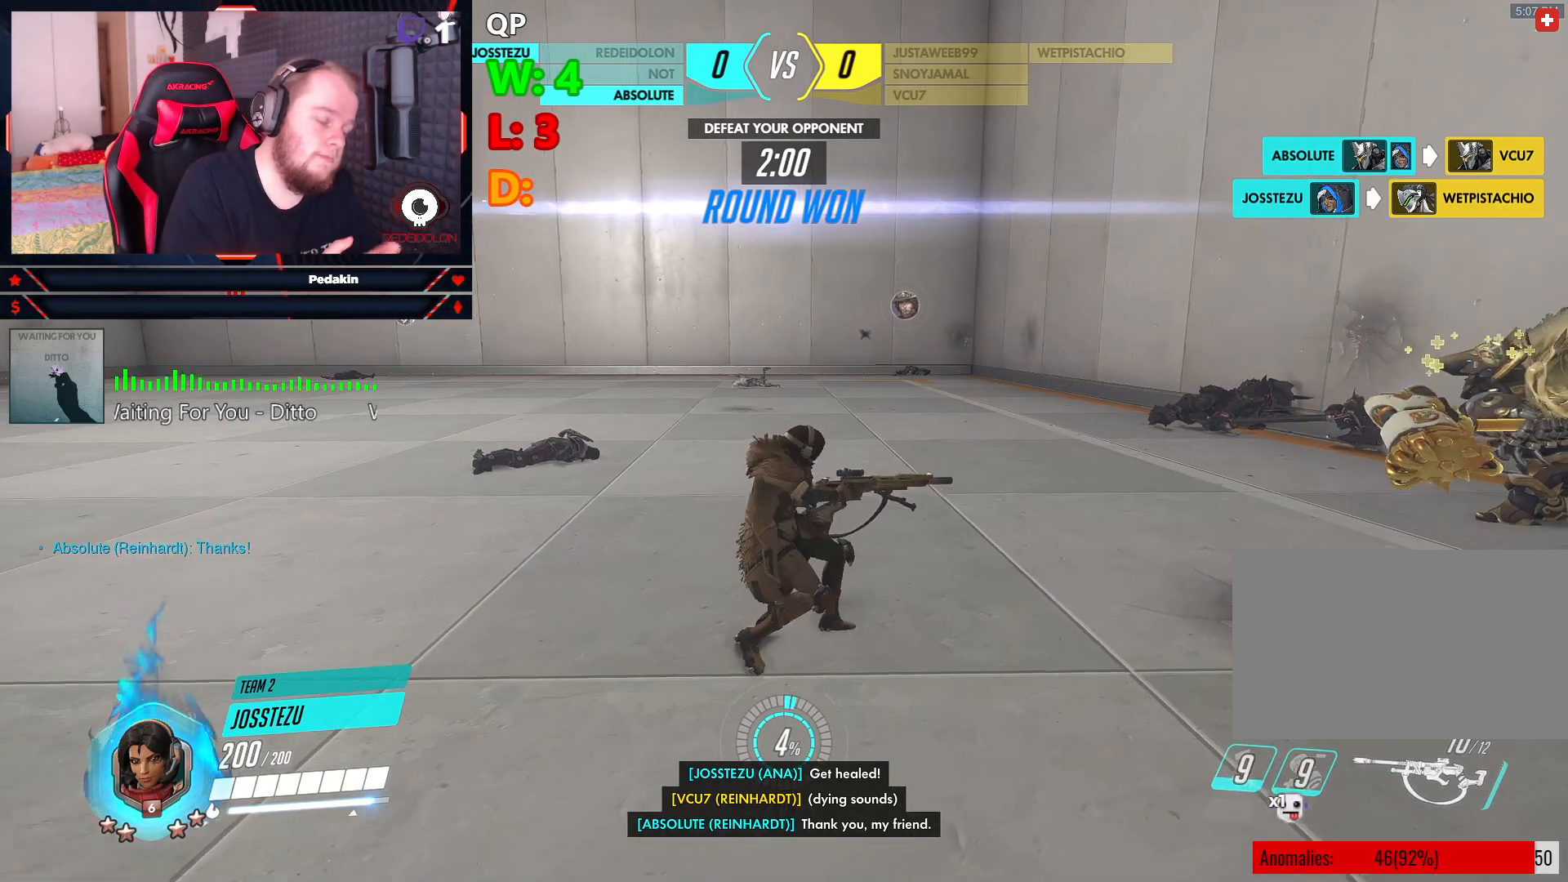
{"keys": [], "mouse": [], "events": []}
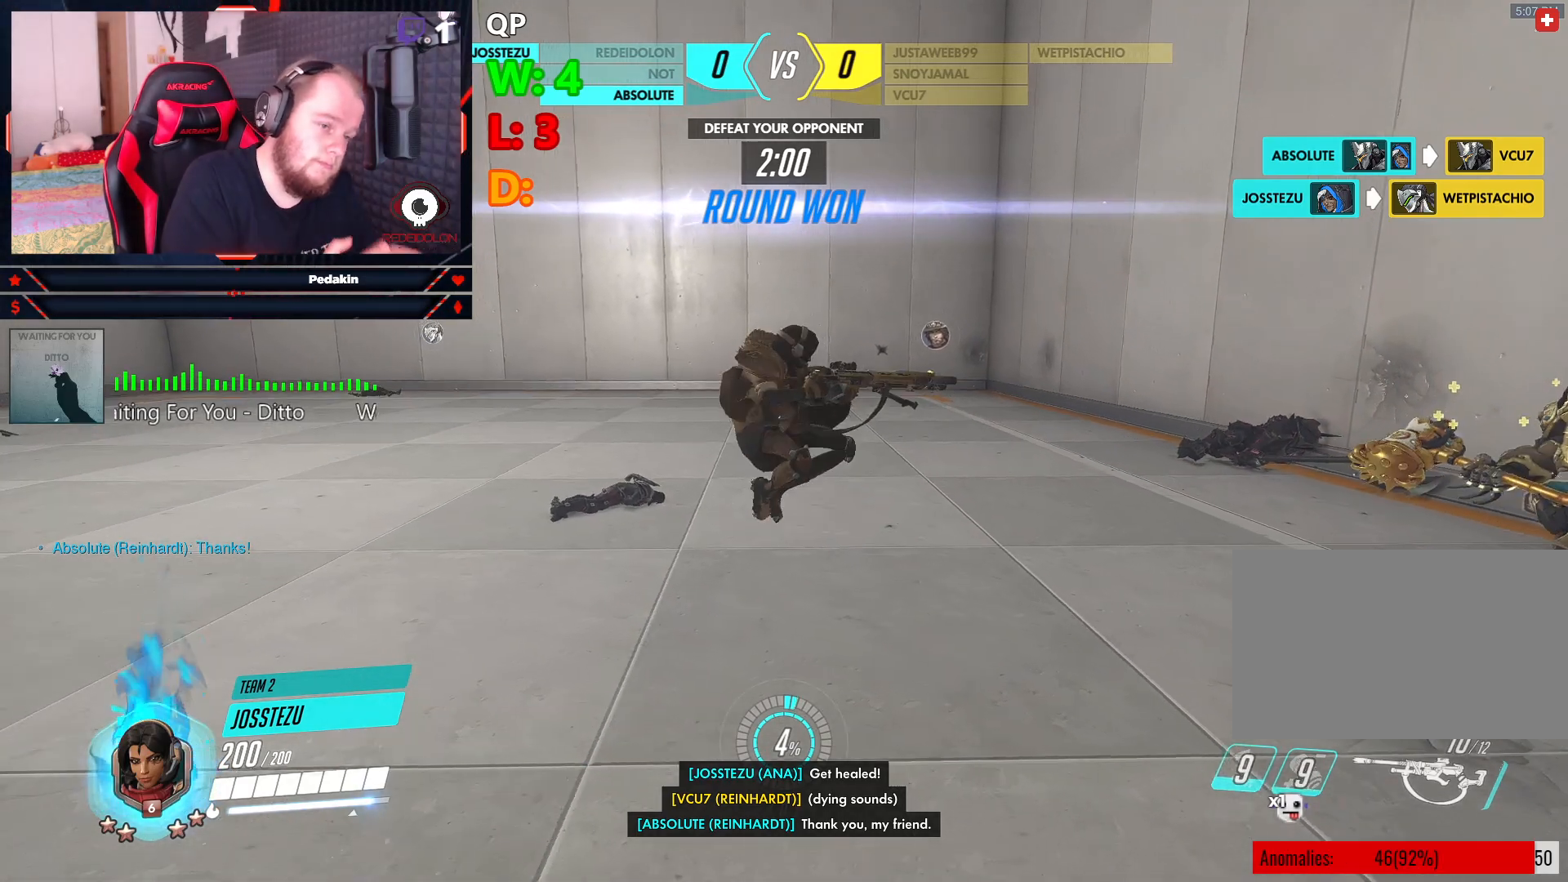
{"keys": [], "mouse": [], "events": []}
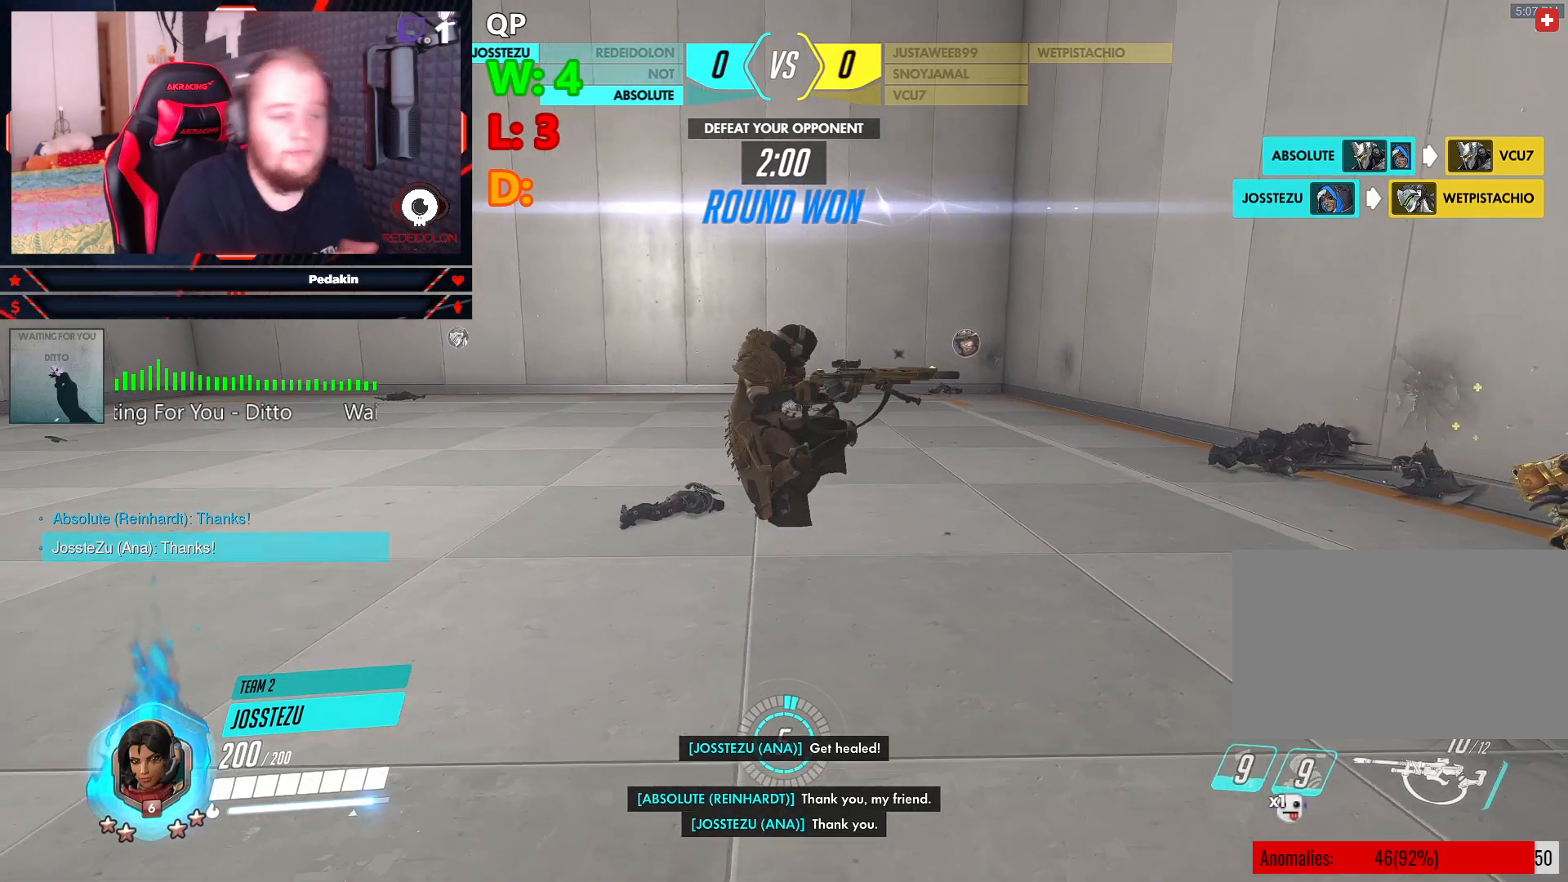
{"keys": [], "mouse": [], "events": []}